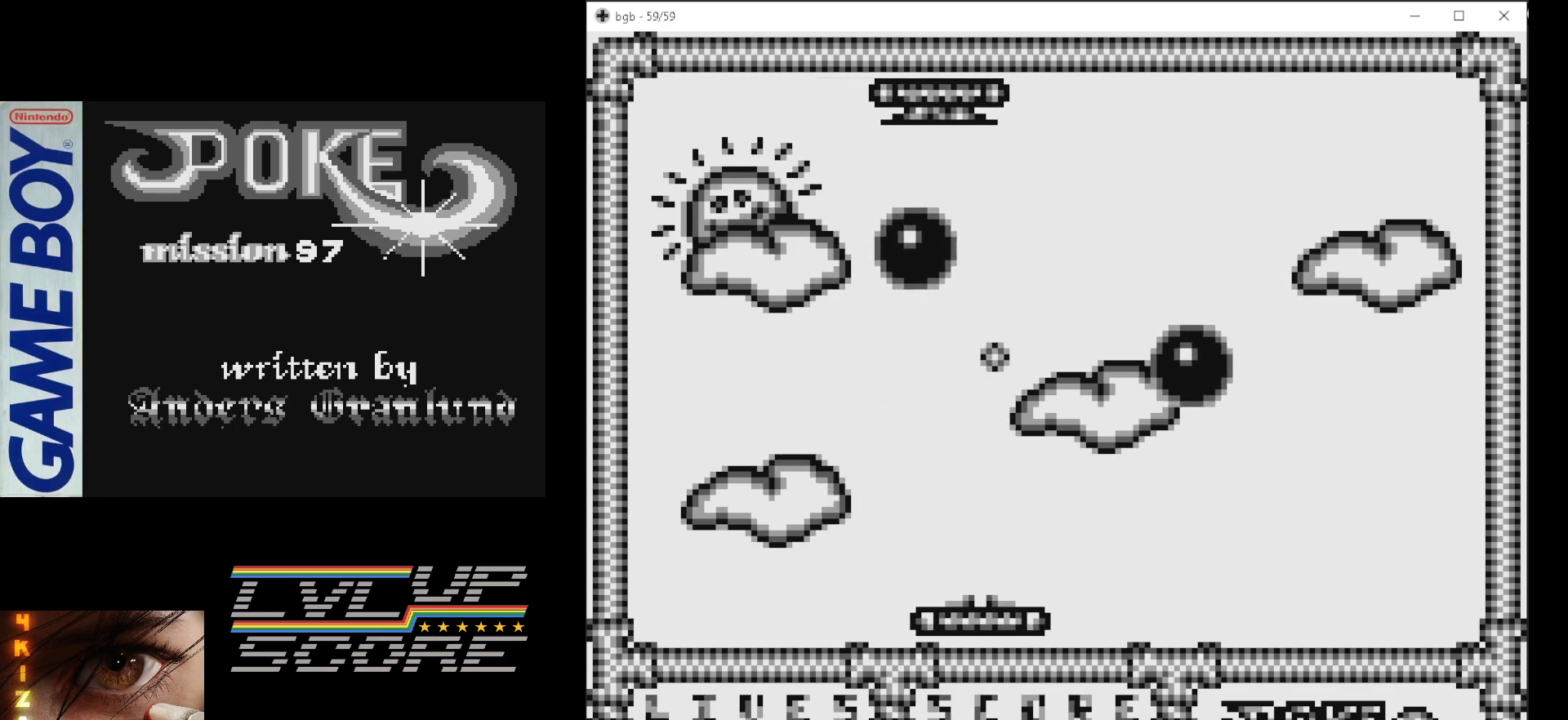
Gameplay with a controller (Nintendo layout); each line is a JSON object with the inputs held at the frame after it. "events" lists button and stick changes between this image and that frame as [ms after this image, input, new state], when the widget could be followed in between. Not read: L3 R3.
{"buttons": ["DPAD_LEFT"], "events": [[333, "DPAD_LEFT", "down"]]}
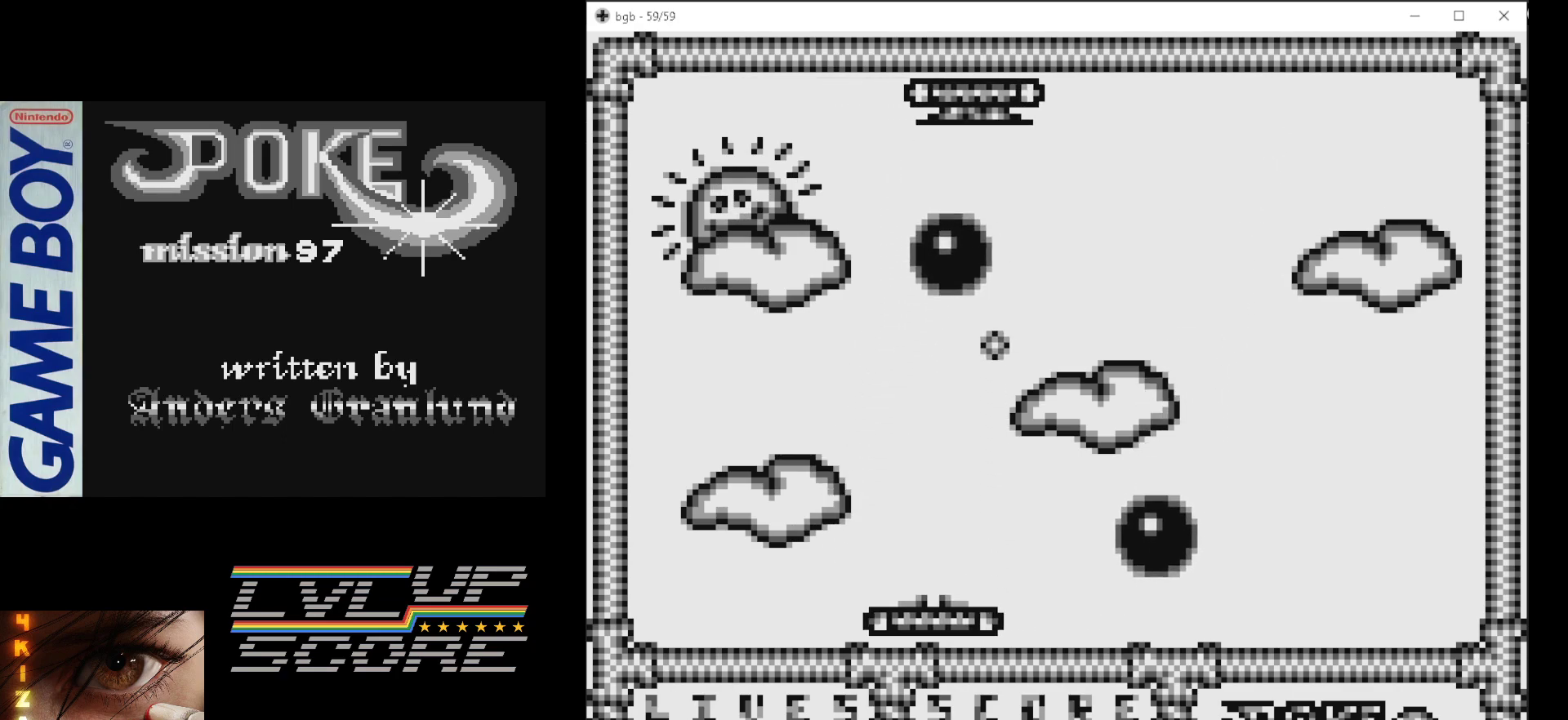
{"buttons": [], "events": [[350, "DPAD_LEFT", "up"]]}
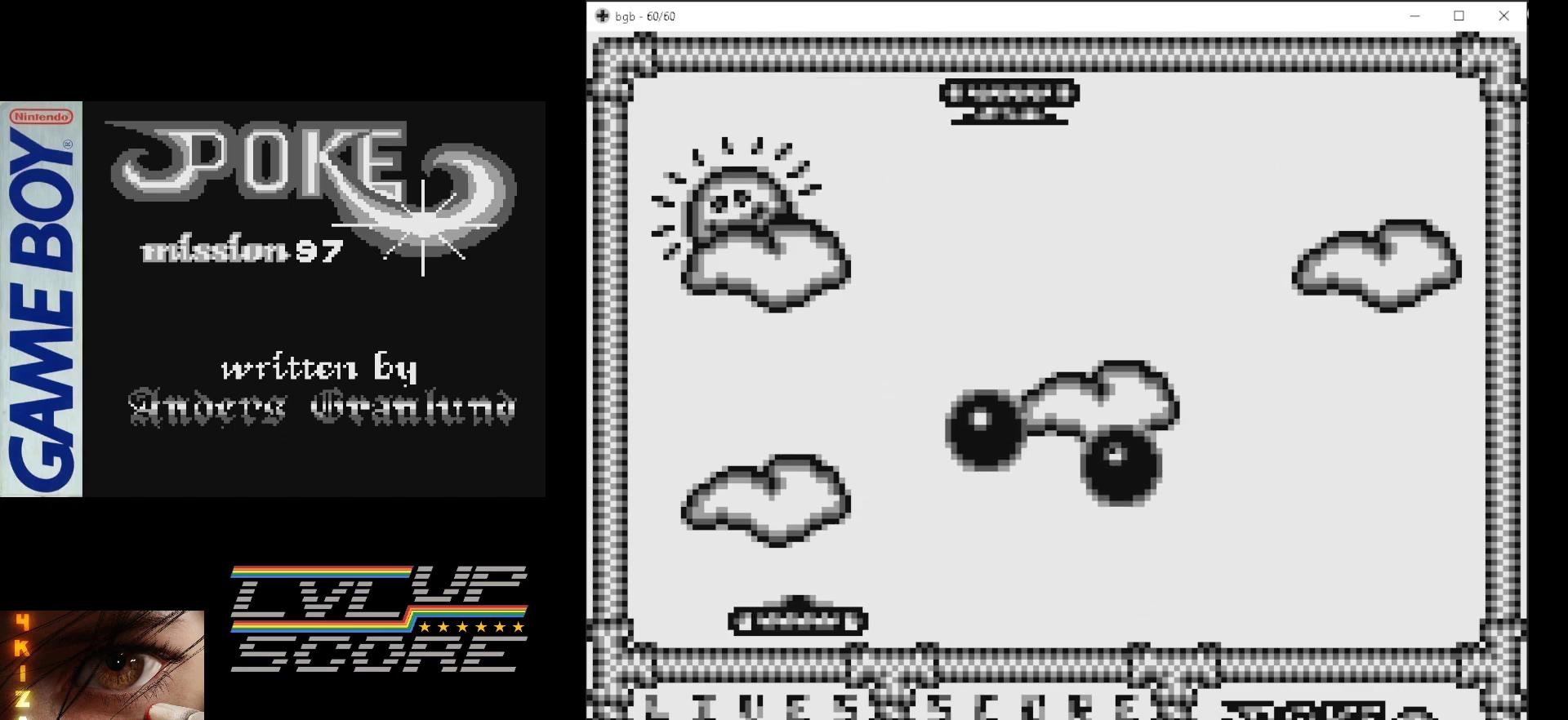
{"buttons": [], "events": []}
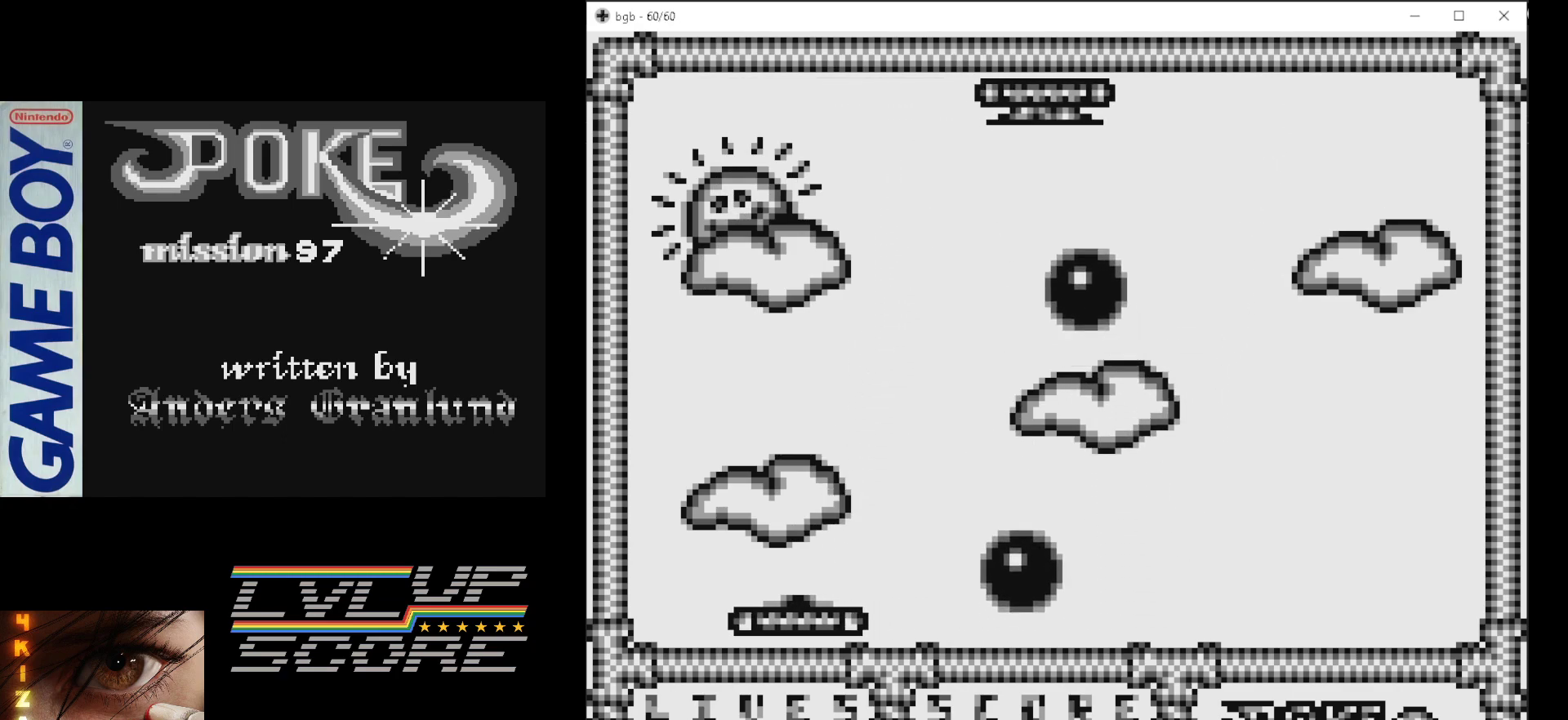
{"buttons": ["DPAD_RIGHT"], "events": [[67, "DPAD_RIGHT", "down"]]}
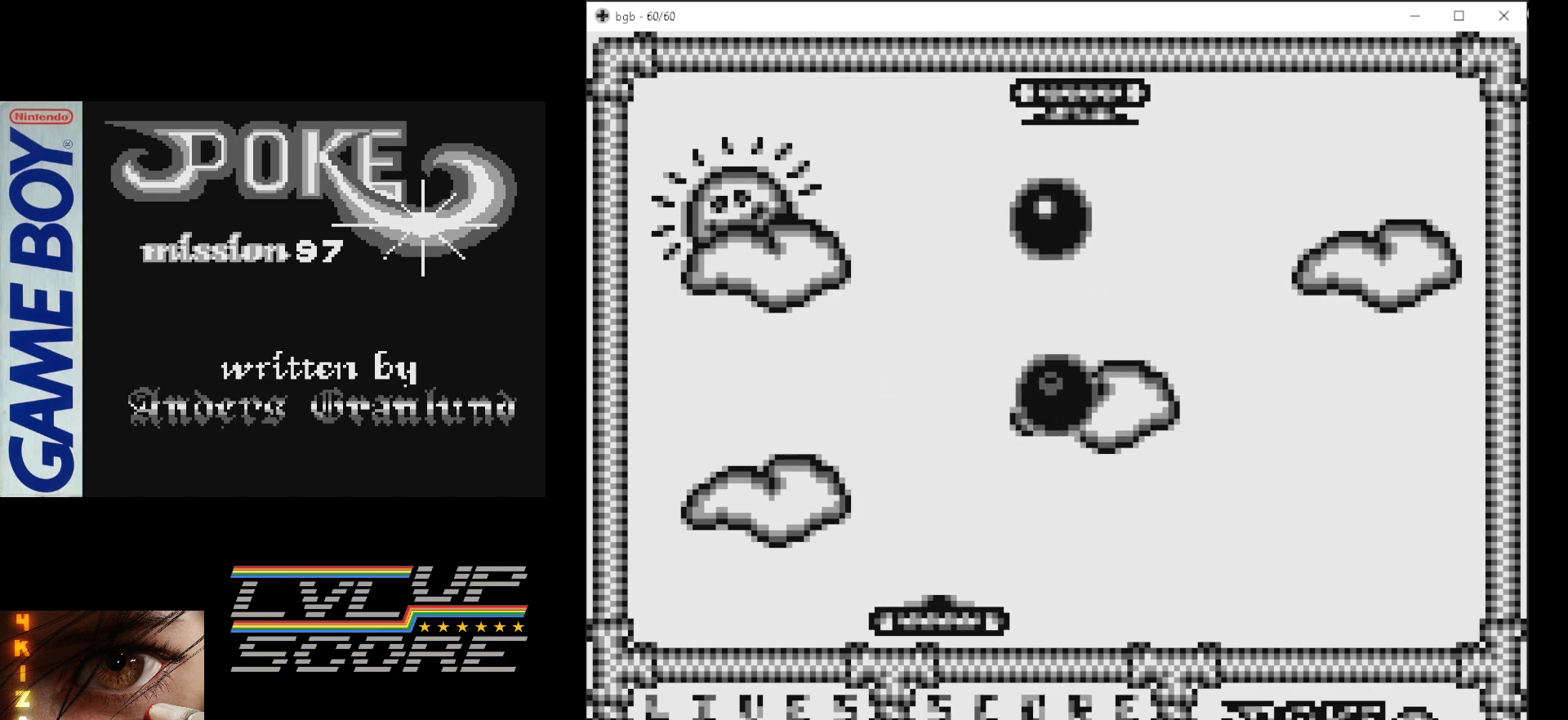
{"buttons": ["DPAD_RIGHT"], "events": []}
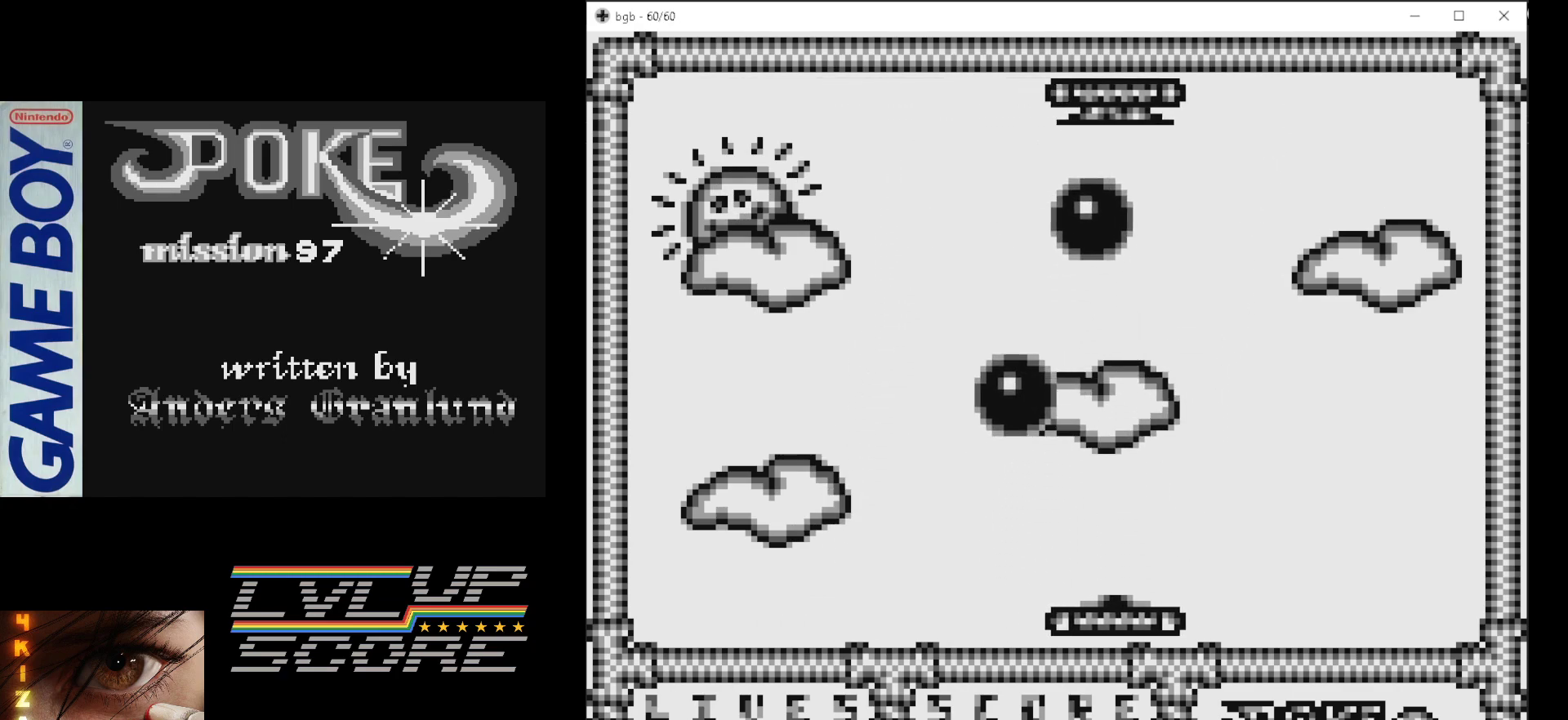
{"buttons": [], "events": [[167, "B", "down"], [183, "DPAD_RIGHT", "up"], [350, "B", "up"]]}
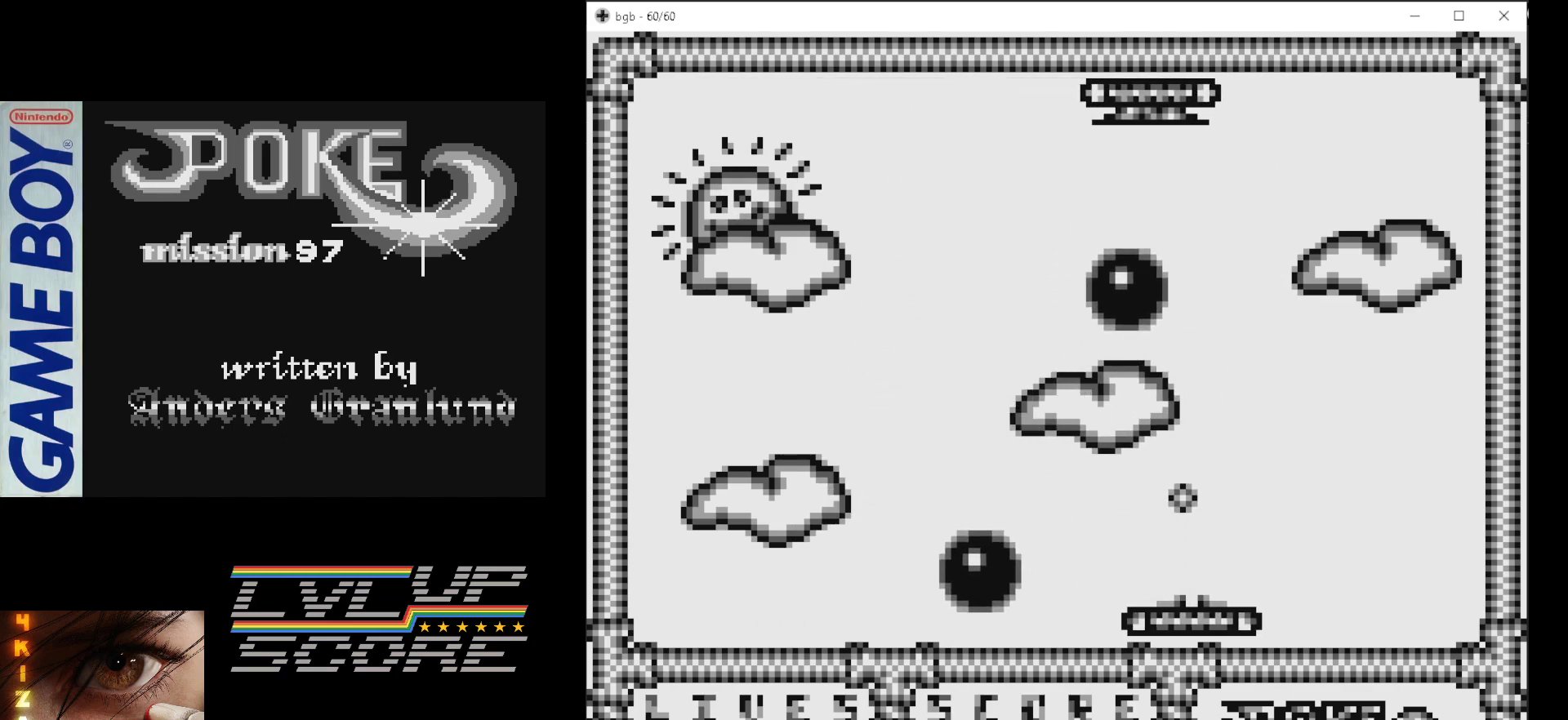
{"buttons": ["DPAD_LEFT"], "events": [[17, "DPAD_LEFT", "down"], [333, "DPAD_LEFT", "up"], [450, "DPAD_LEFT", "down"]]}
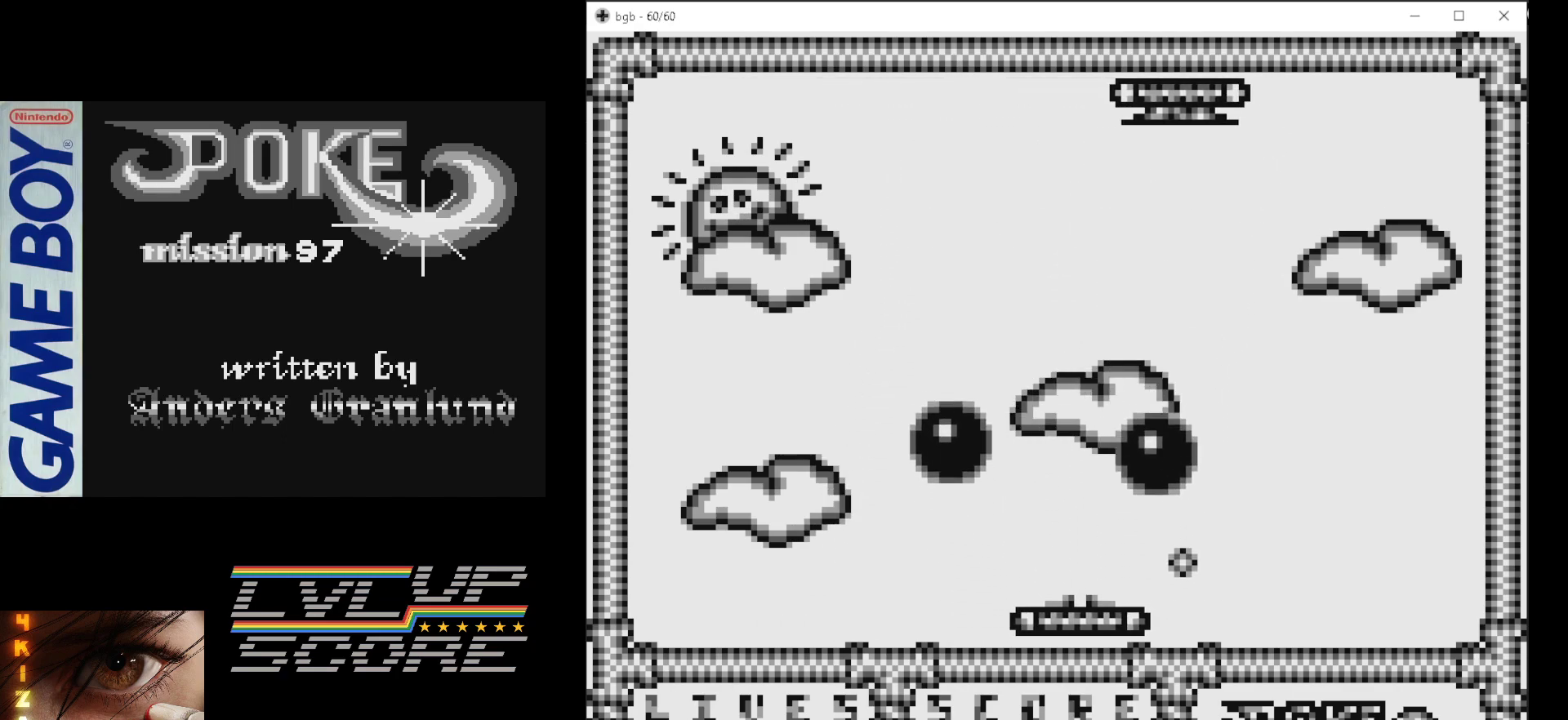
{"buttons": ["DPAD_RIGHT"], "events": [[267, "DPAD_LEFT", "up"], [467, "DPAD_RIGHT", "down"]]}
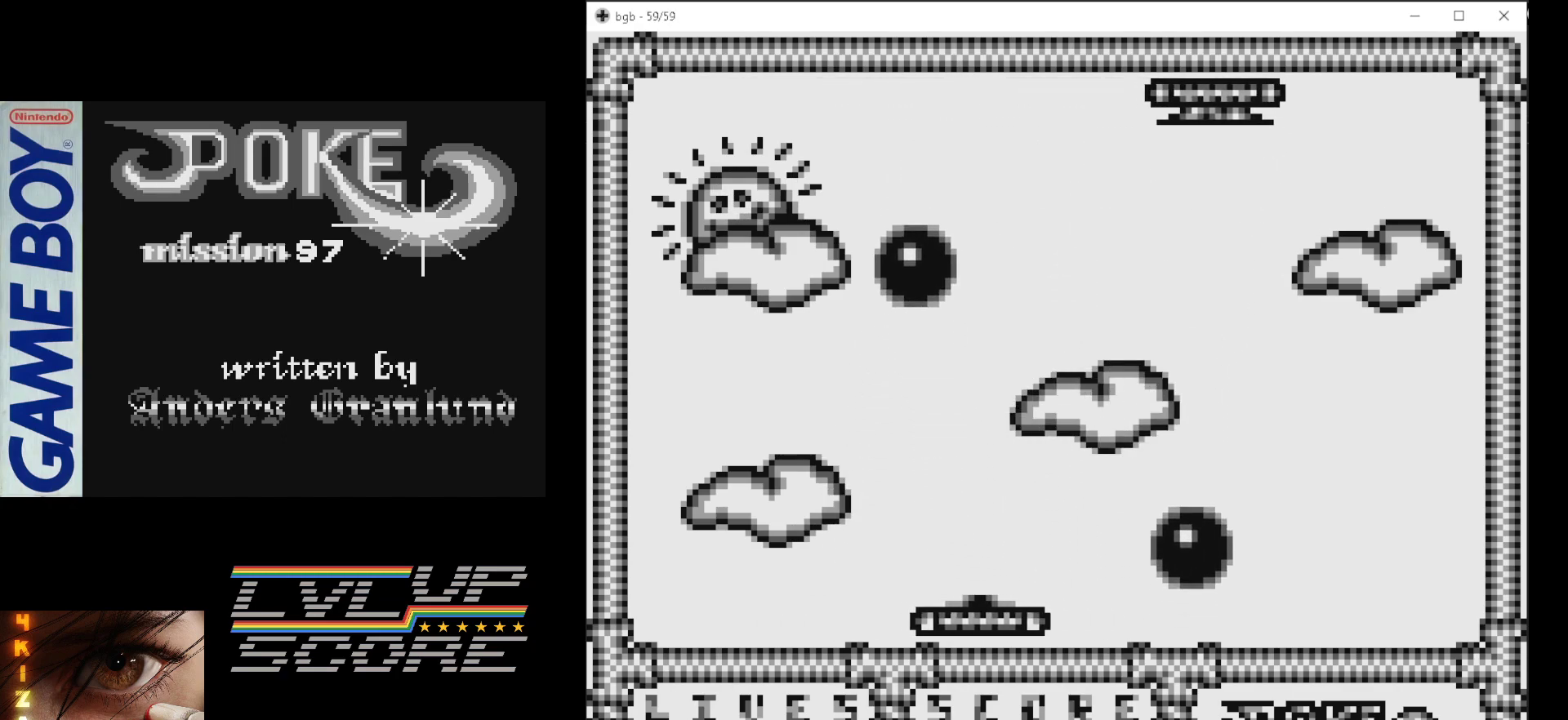
{"buttons": ["DPAD_RIGHT"], "events": []}
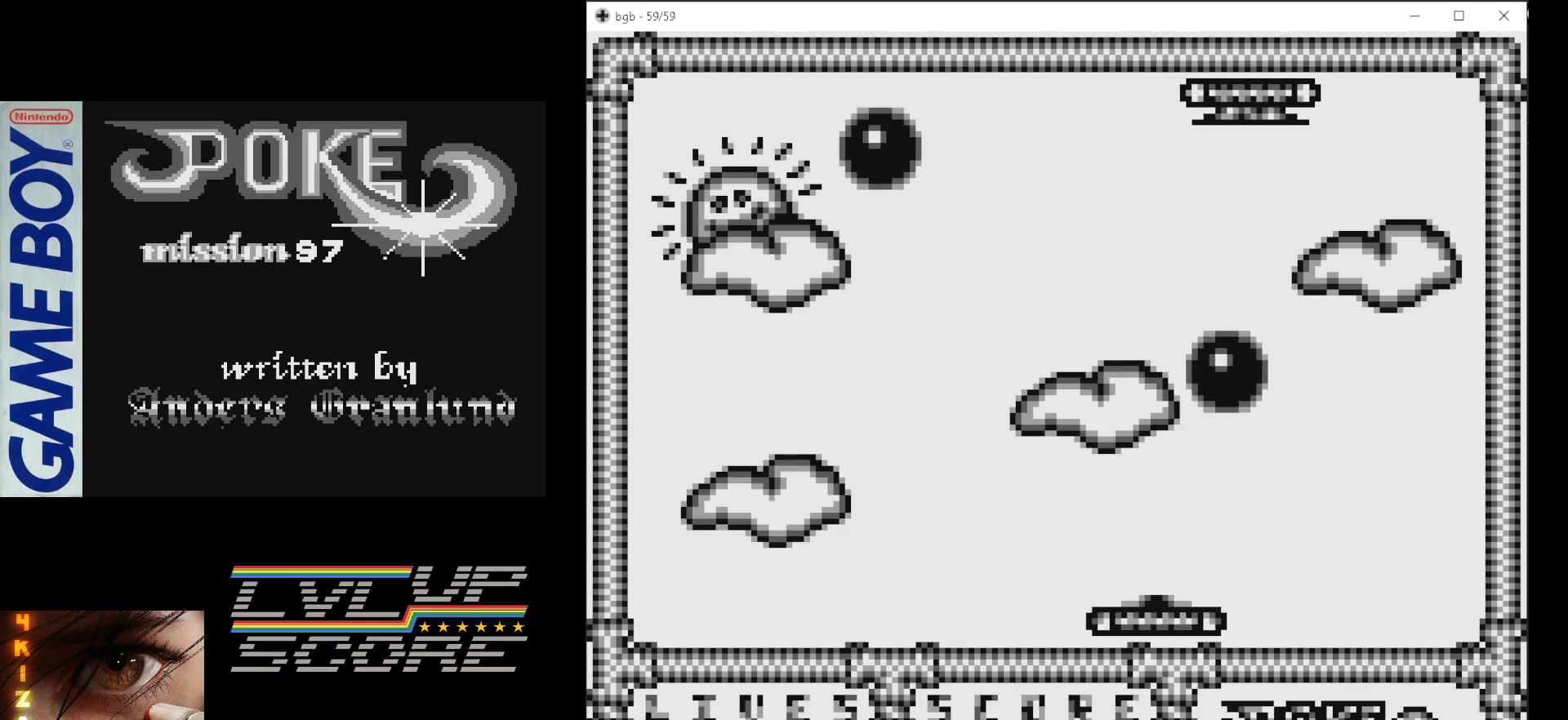
{"buttons": ["DPAD_RIGHT"], "events": []}
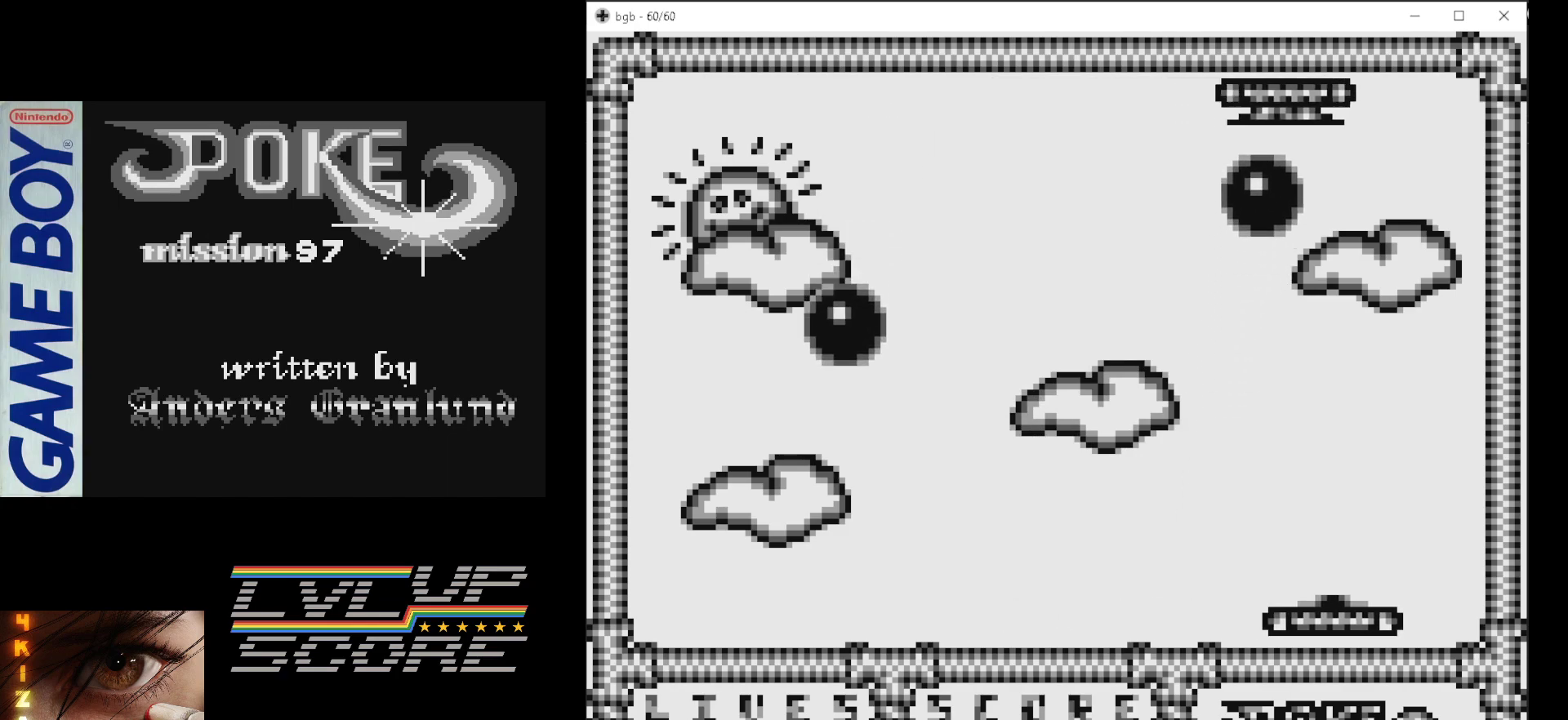
{"buttons": ["DPAD_LEFT"], "events": [[167, "B", "down"], [200, "DPAD_RIGHT", "up"], [267, "DPAD_LEFT", "down"], [317, "B", "up"]]}
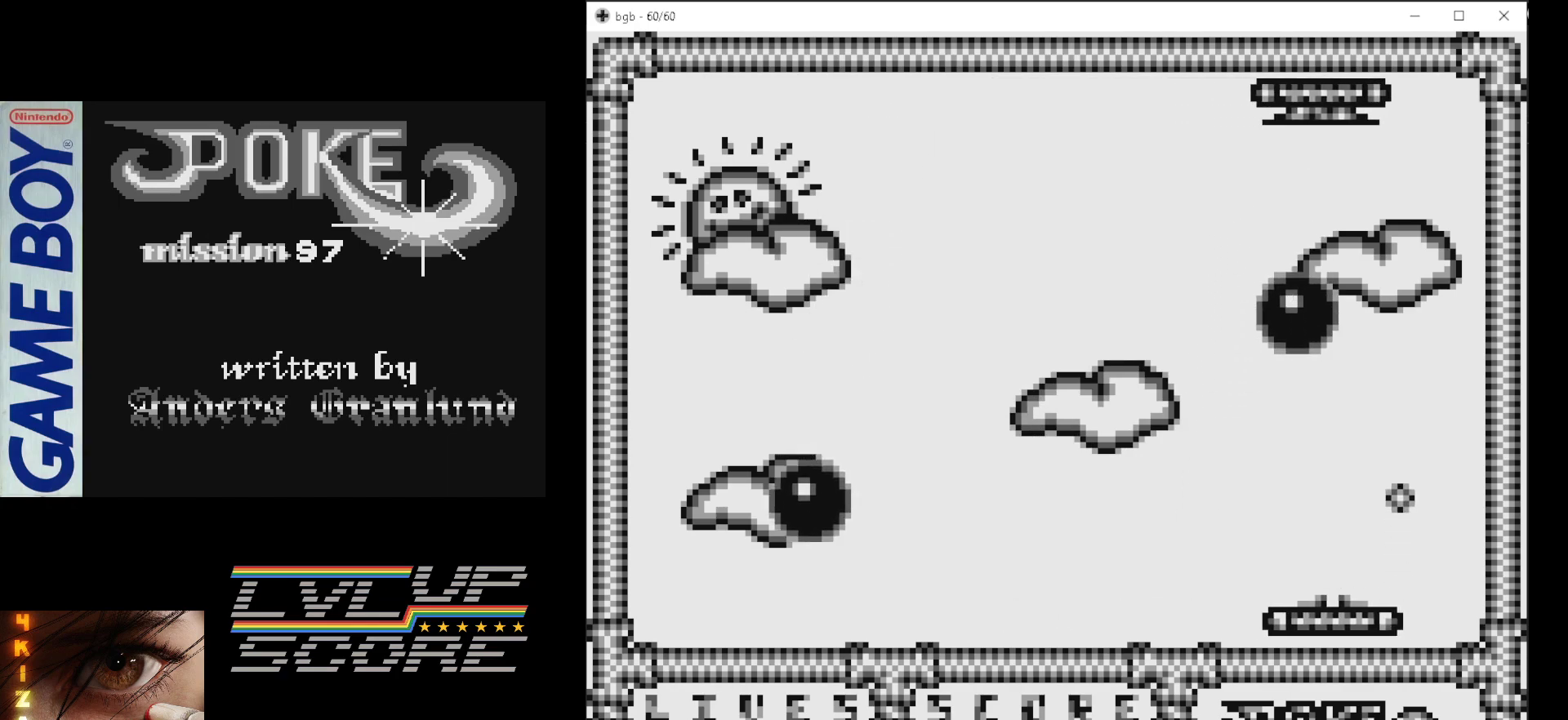
{"buttons": ["DPAD_LEFT"], "events": []}
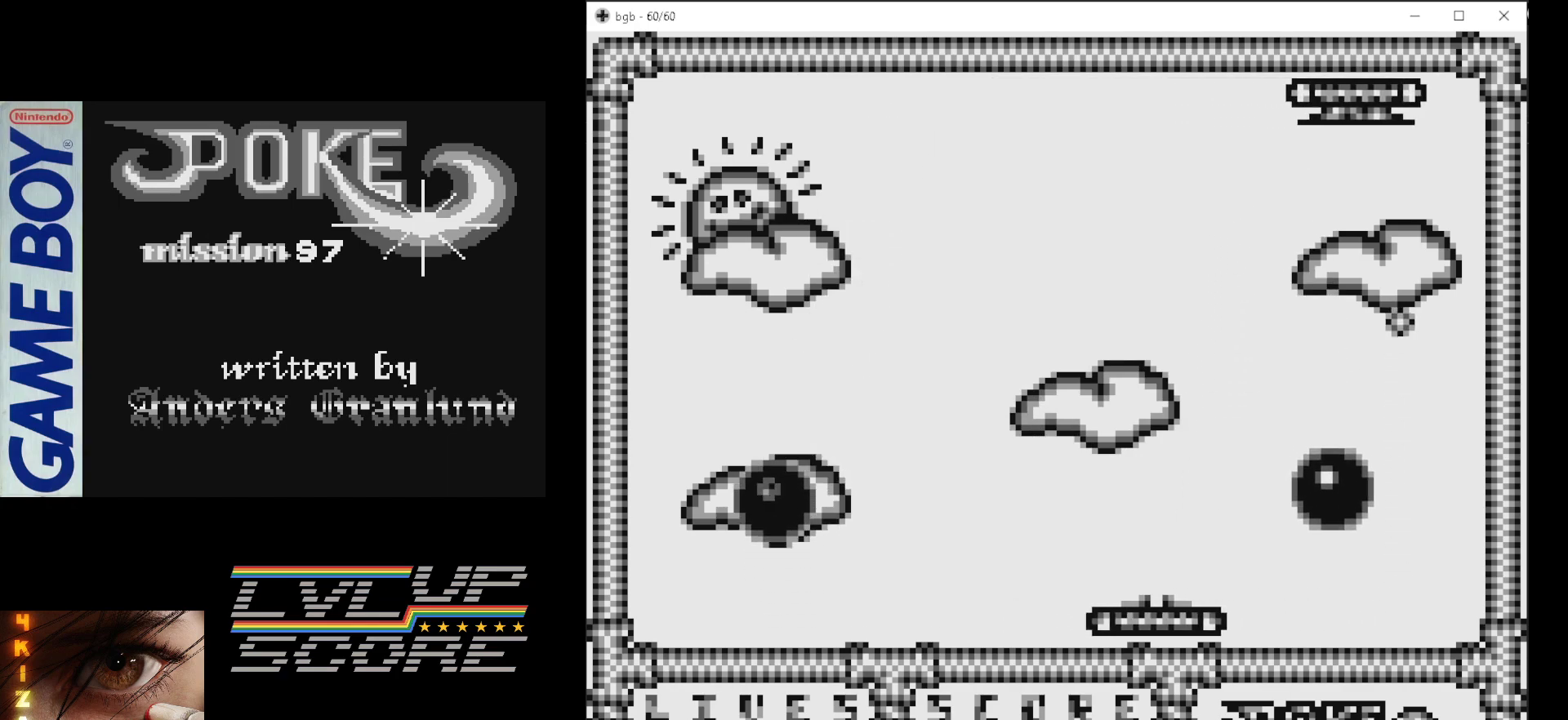
{"buttons": [], "events": [[50, "DPAD_LEFT", "up"]]}
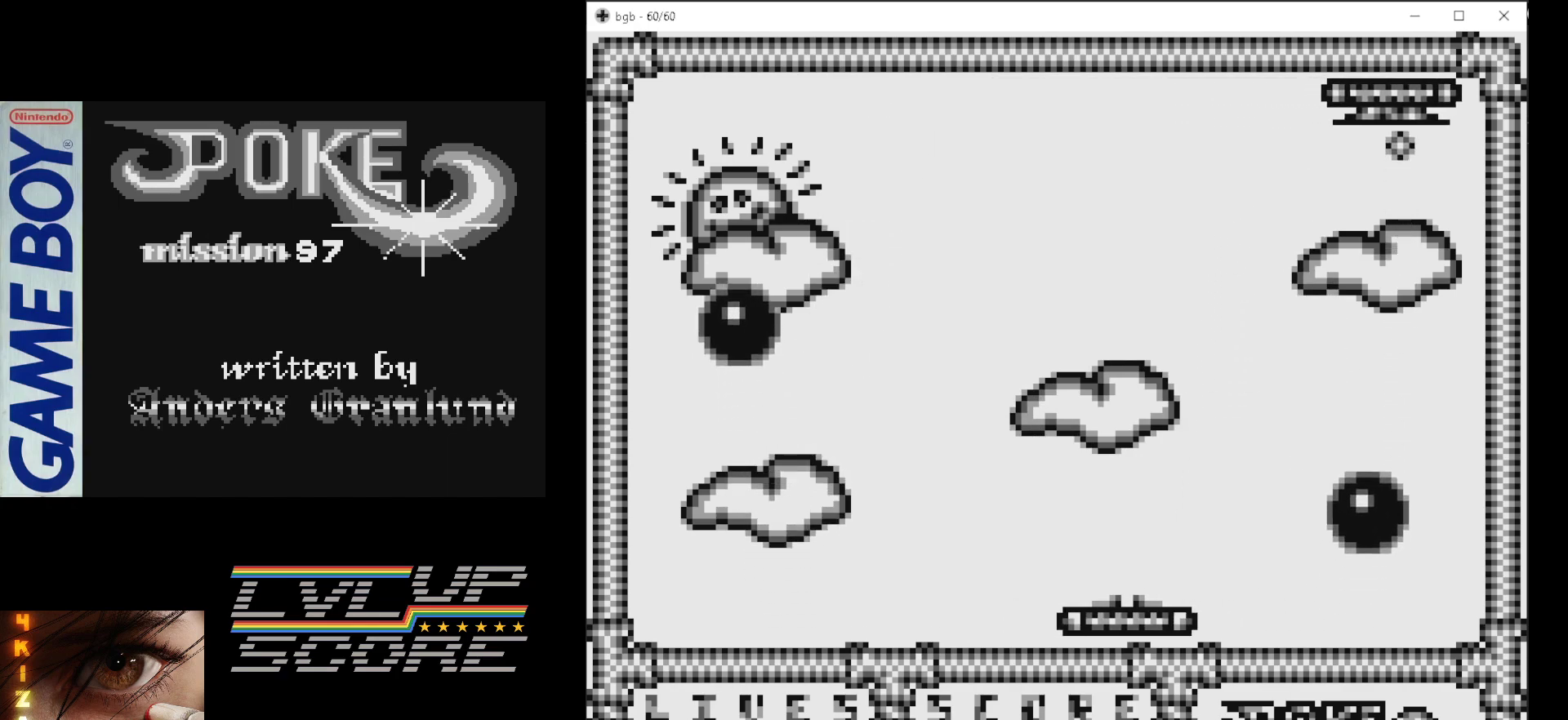
{"buttons": [], "events": [[50, "DPAD_RIGHT", "down"], [450, "DPAD_RIGHT", "up"]]}
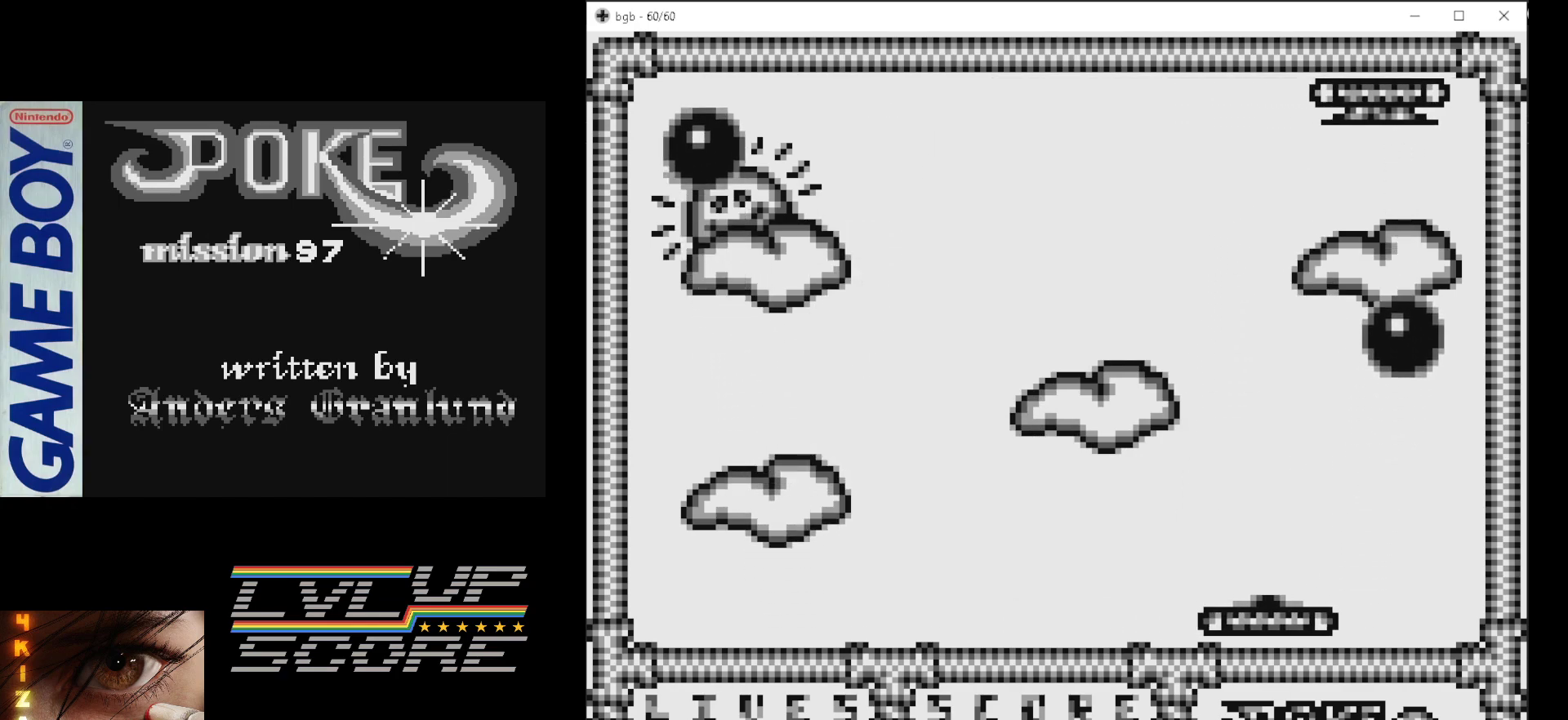
{"buttons": ["DPAD_LEFT"], "events": [[33, "B", "down"], [67, "DPAD_LEFT", "down"], [150, "DPAD_LEFT", "up"], [217, "B", "up"], [300, "DPAD_LEFT", "down"]]}
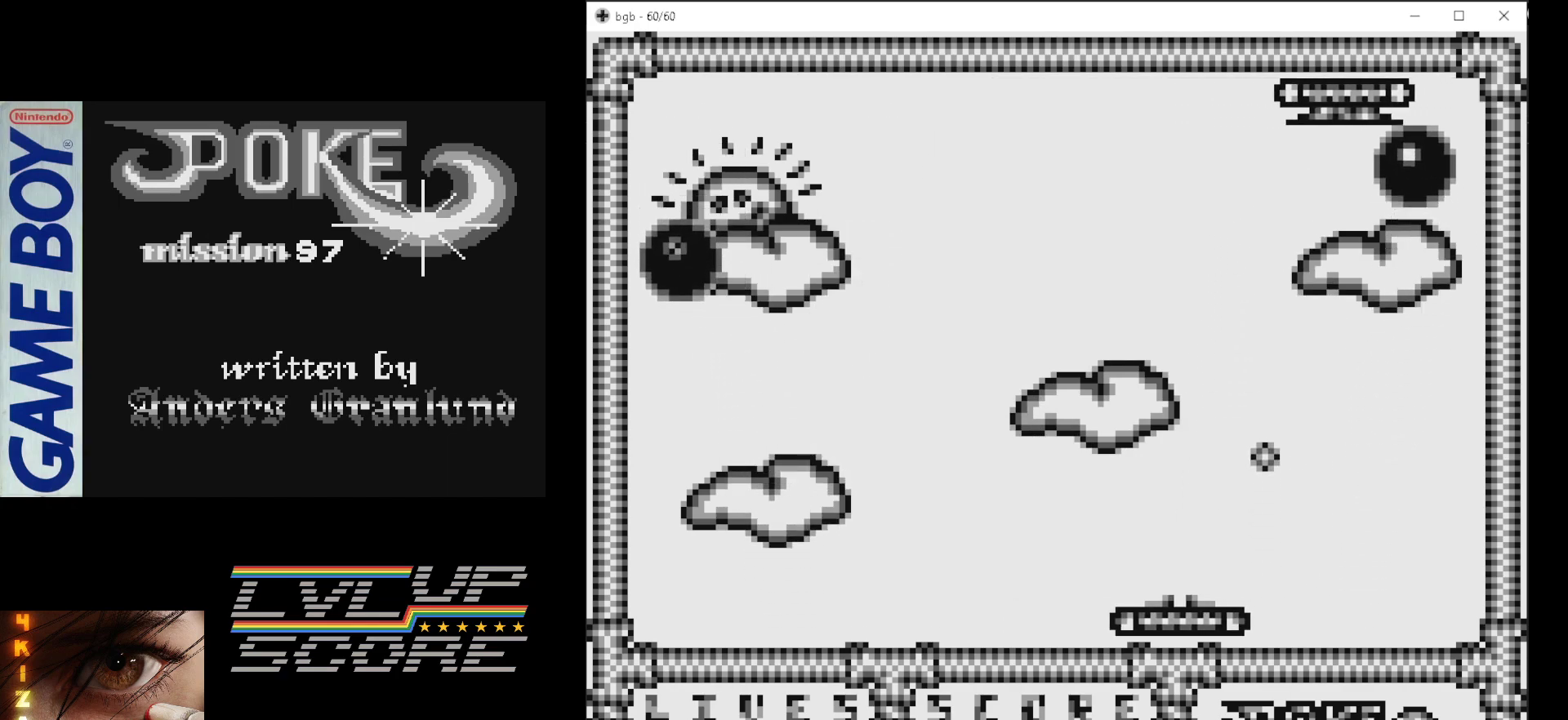
{"buttons": [], "events": [[267, "DPAD_LEFT", "up"]]}
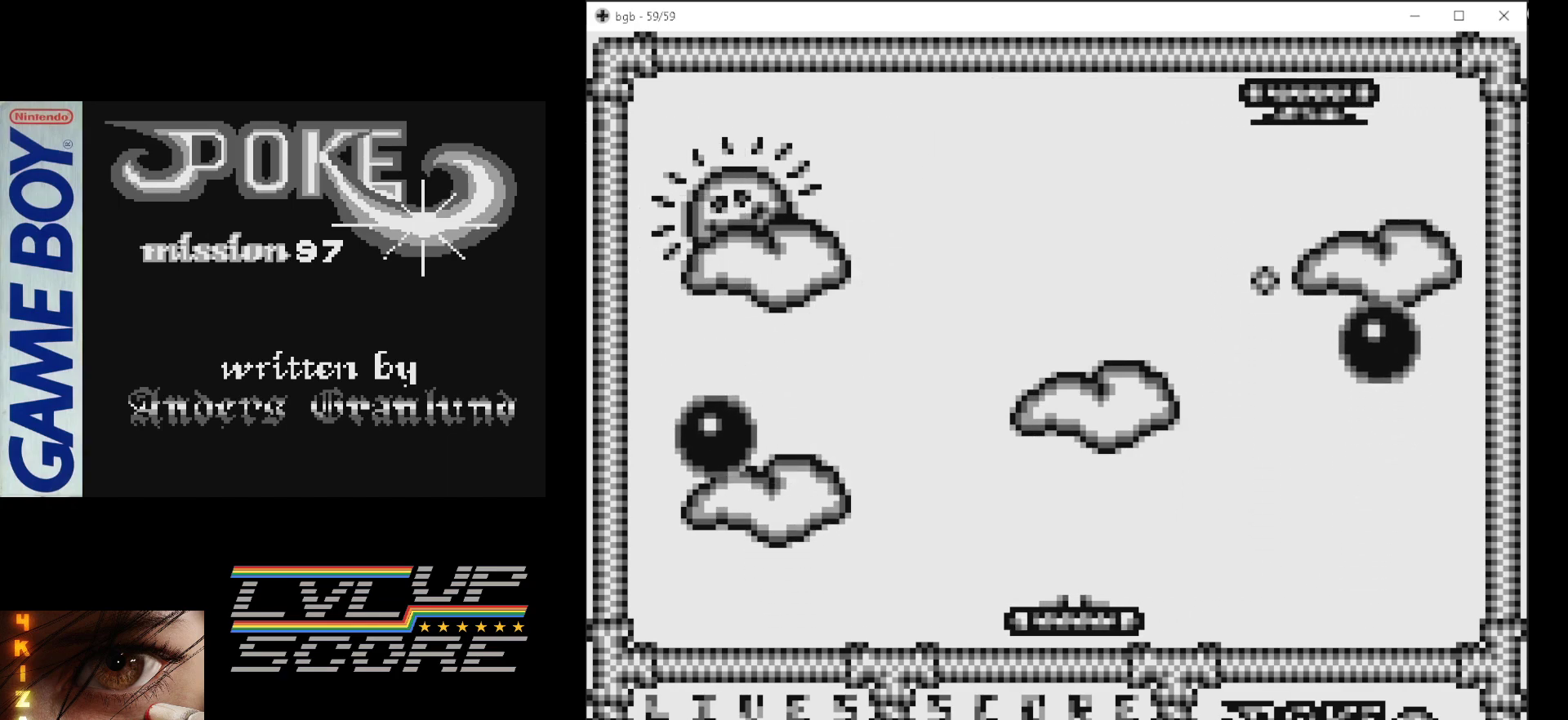
{"buttons": ["B"], "events": [[83, "DPAD_RIGHT", "down"], [383, "DPAD_RIGHT", "up"], [433, "B", "down"]]}
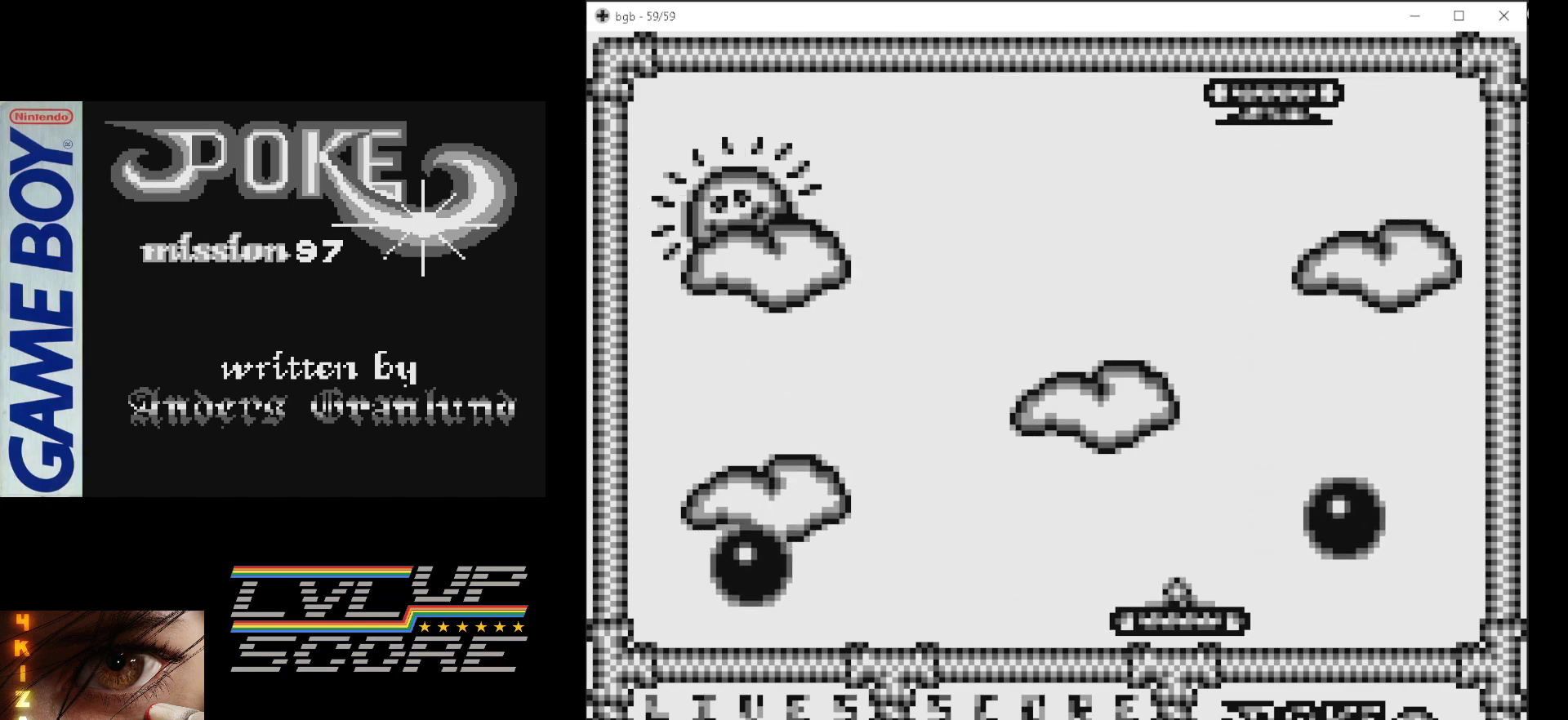
{"buttons": ["DPAD_LEFT"], "events": [[117, "B", "up"], [267, "DPAD_LEFT", "down"]]}
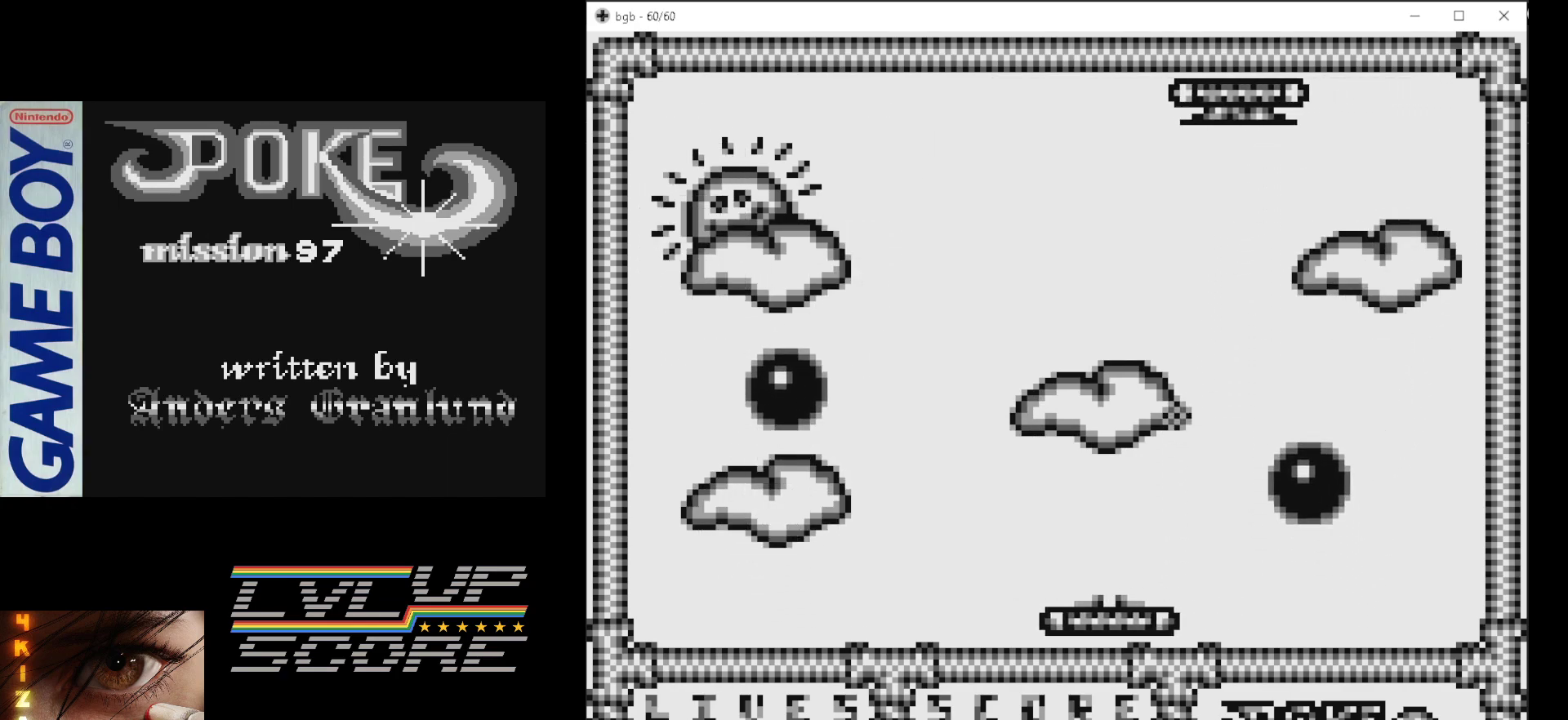
{"buttons": ["DPAD_RIGHT"], "events": [[167, "DPAD_LEFT", "up"], [300, "DPAD_RIGHT", "down"]]}
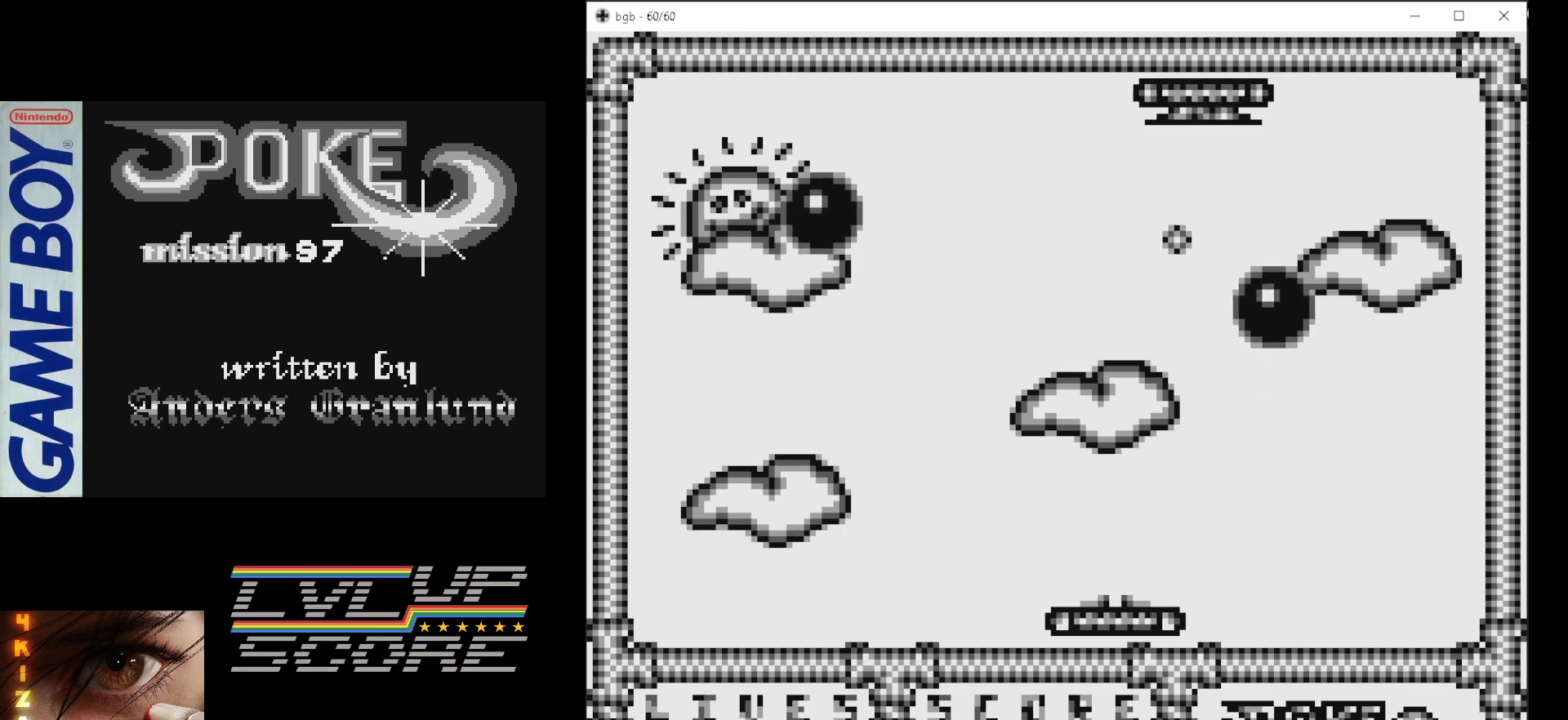
{"buttons": ["DPAD_LEFT"], "events": [[50, "DPAD_RIGHT", "up"], [150, "B", "down"], [233, "DPAD_LEFT", "down"], [333, "B", "up"]]}
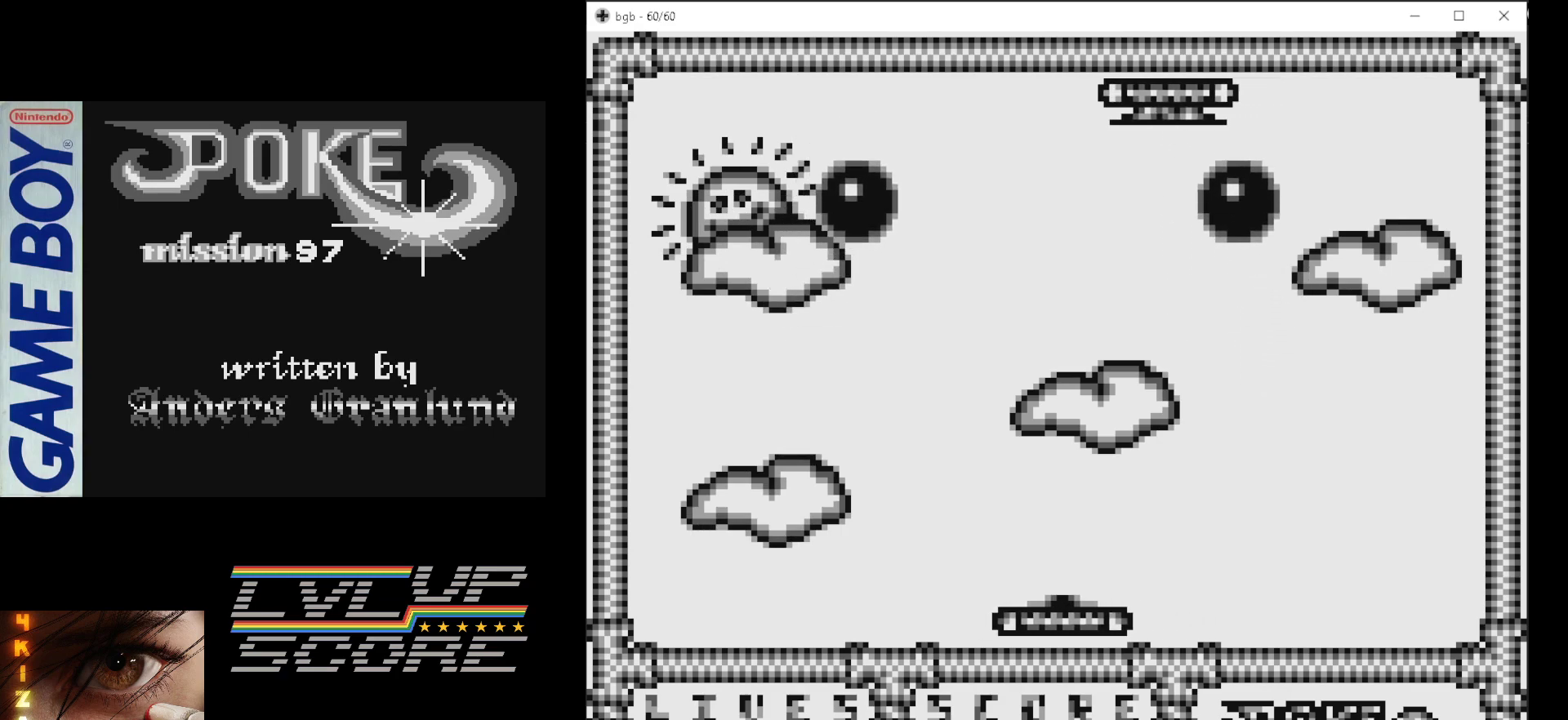
{"buttons": [], "events": [[33, "B", "down"], [67, "DPAD_LEFT", "up"], [183, "B", "up"], [317, "DPAD_RIGHT", "down"], [467, "DPAD_RIGHT", "up"]]}
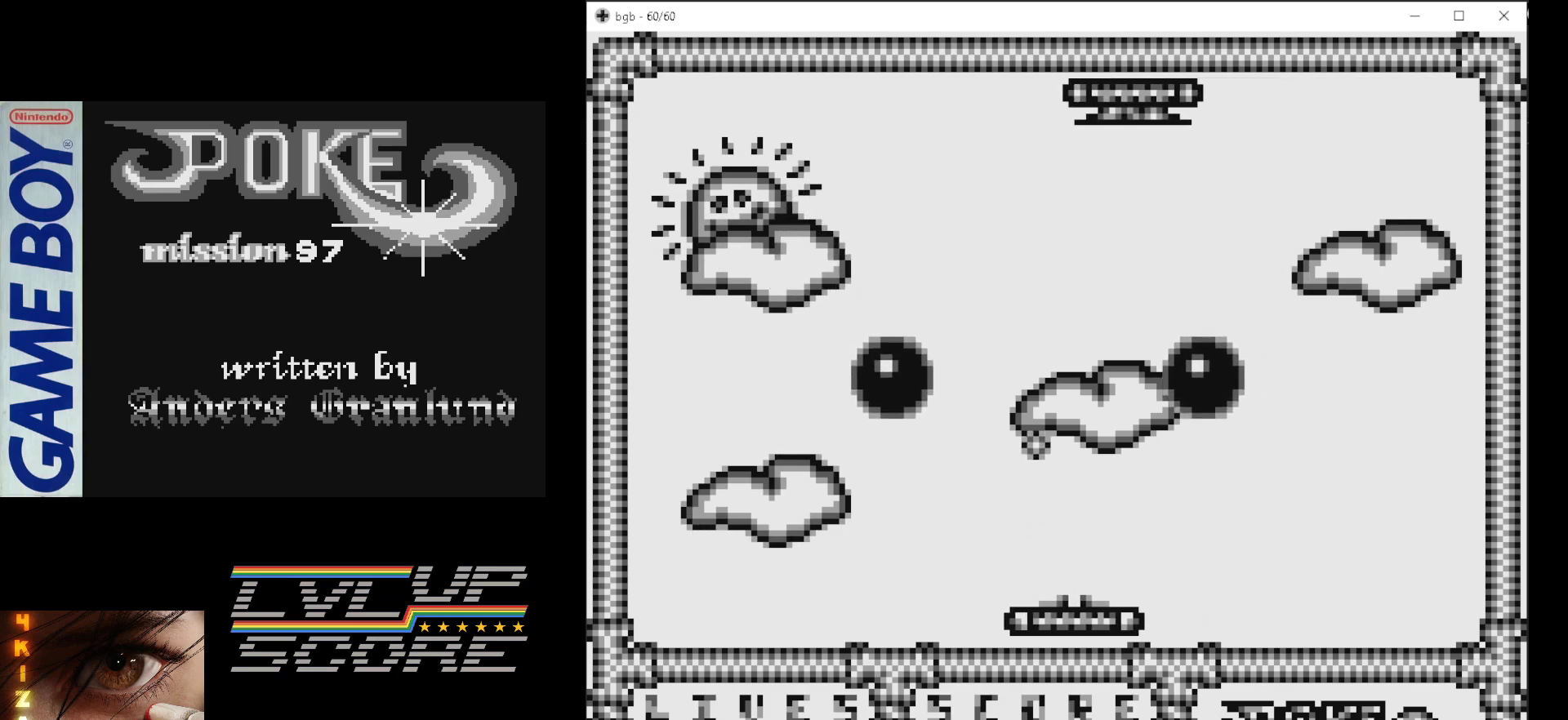
{"buttons": [], "events": [[100, "DPAD_LEFT", "down"], [217, "DPAD_LEFT", "up"]]}
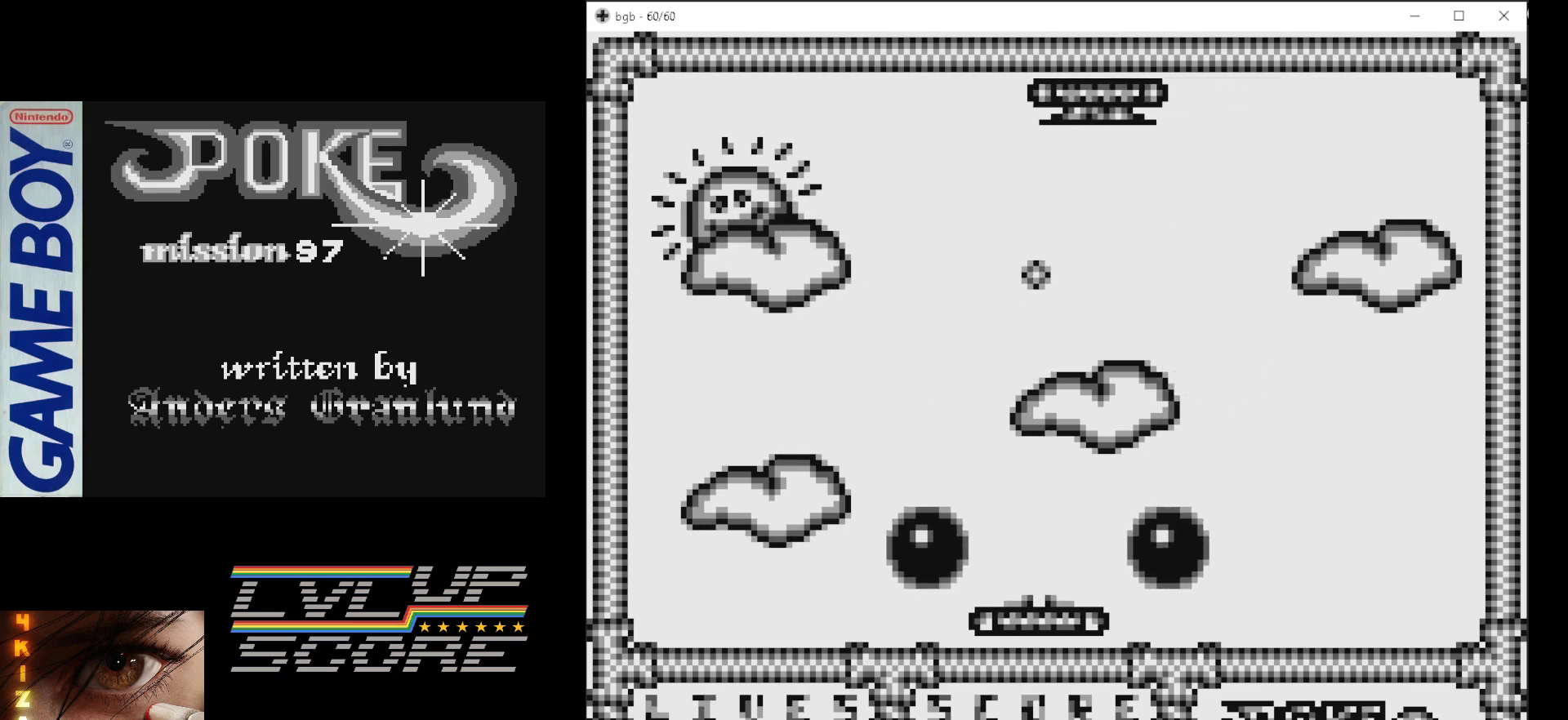
{"buttons": [], "events": []}
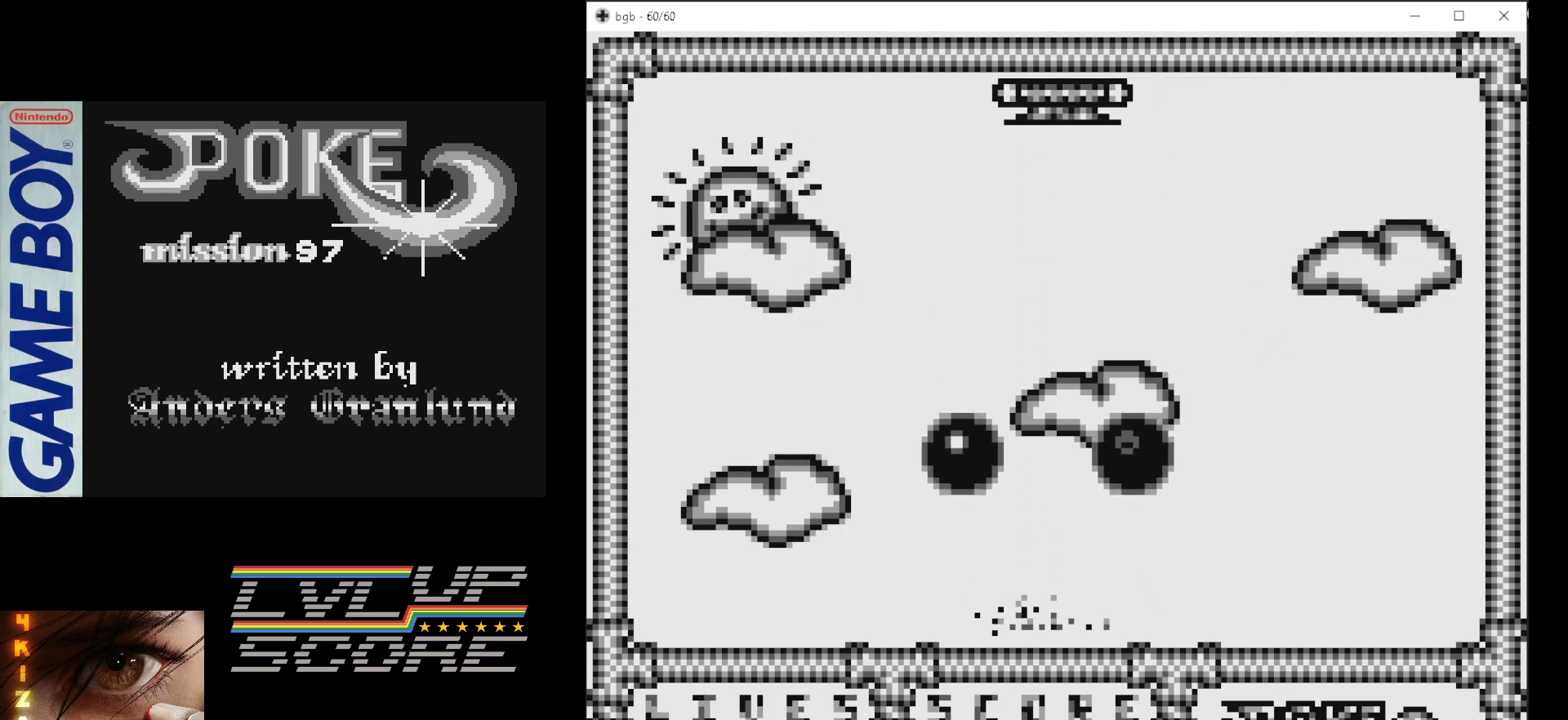
{"buttons": [], "events": []}
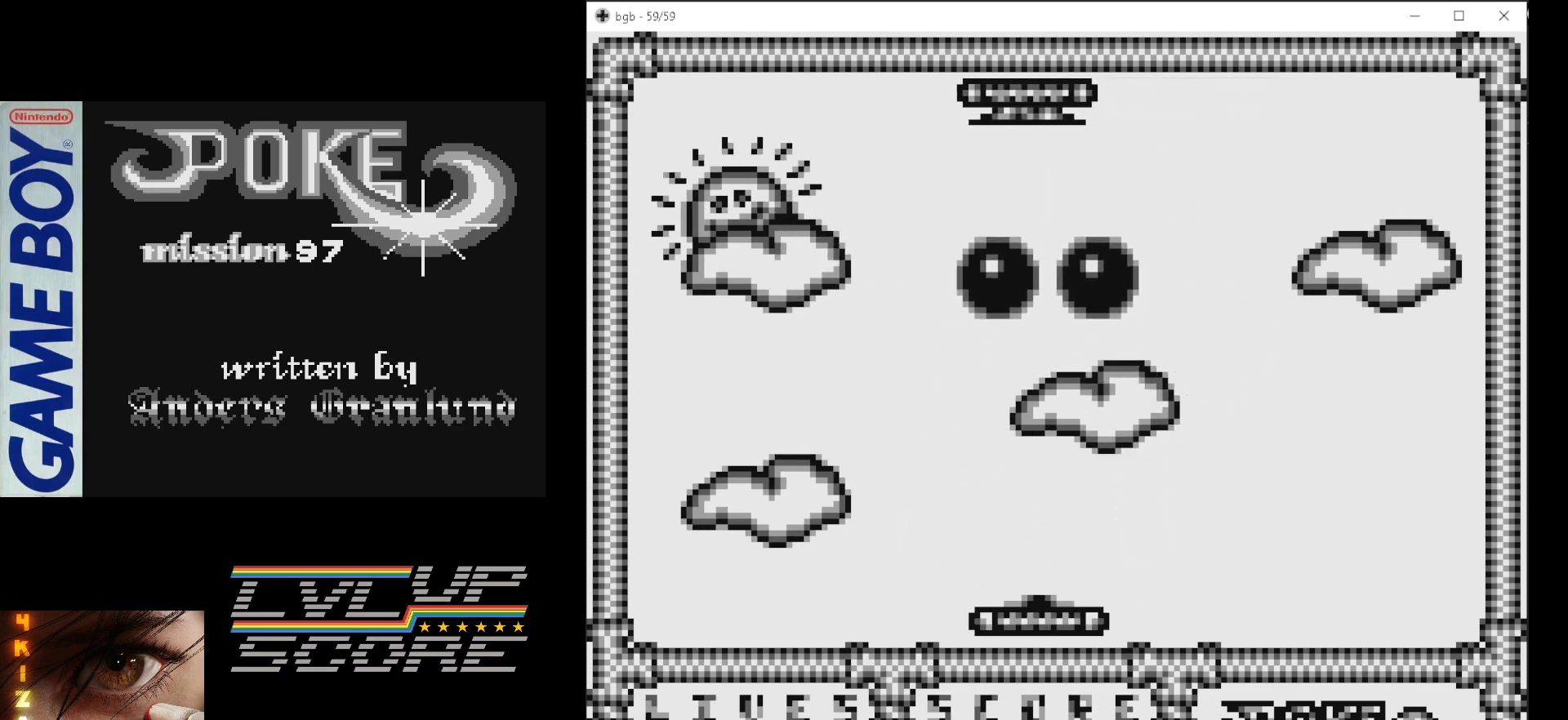
{"buttons": ["DPAD_LEFT"], "events": [[350, "DPAD_LEFT", "down"]]}
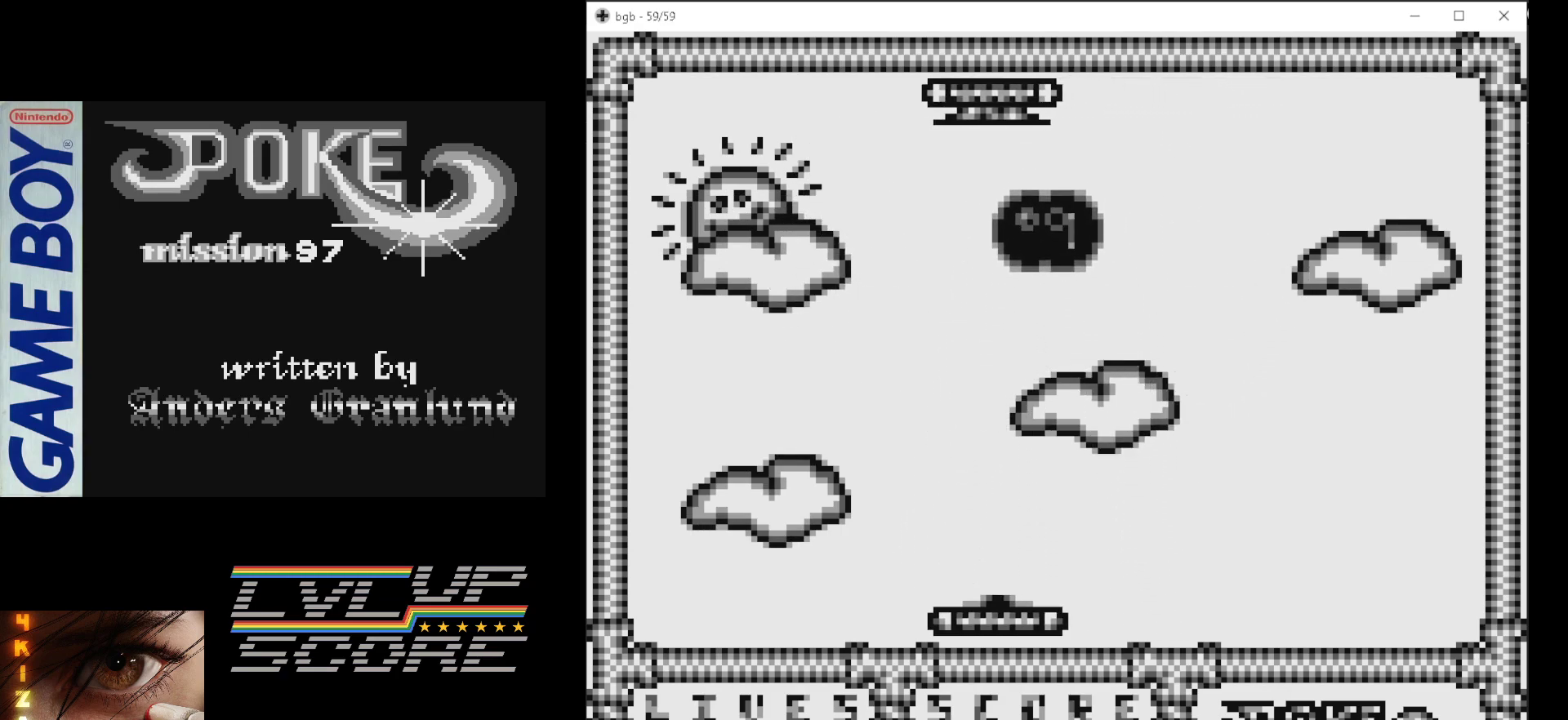
{"buttons": [], "events": [[333, "B", "down"], [383, "DPAD_LEFT", "up"], [500, "B", "up"]]}
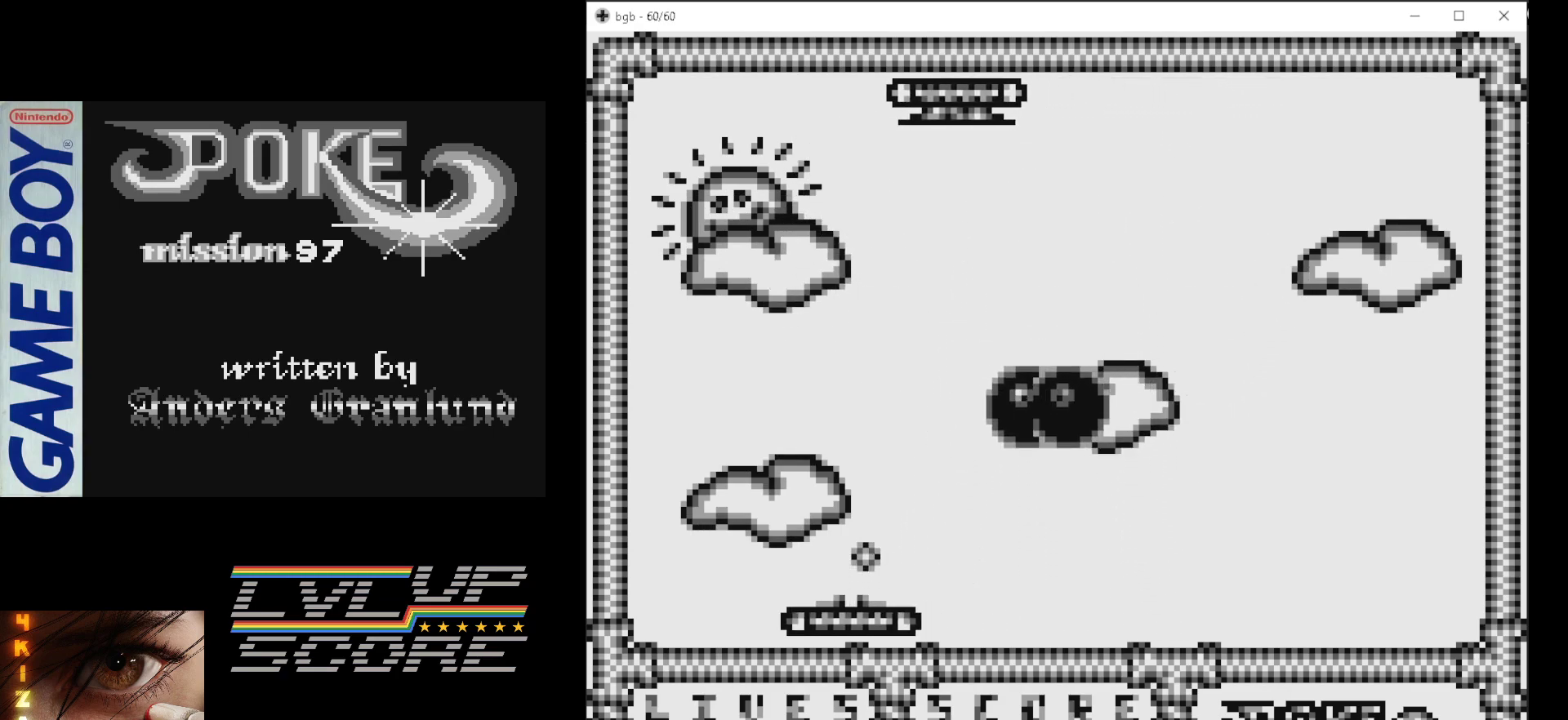
{"buttons": [], "events": [[200, "DPAD_LEFT", "down"], [500, "DPAD_LEFT", "up"]]}
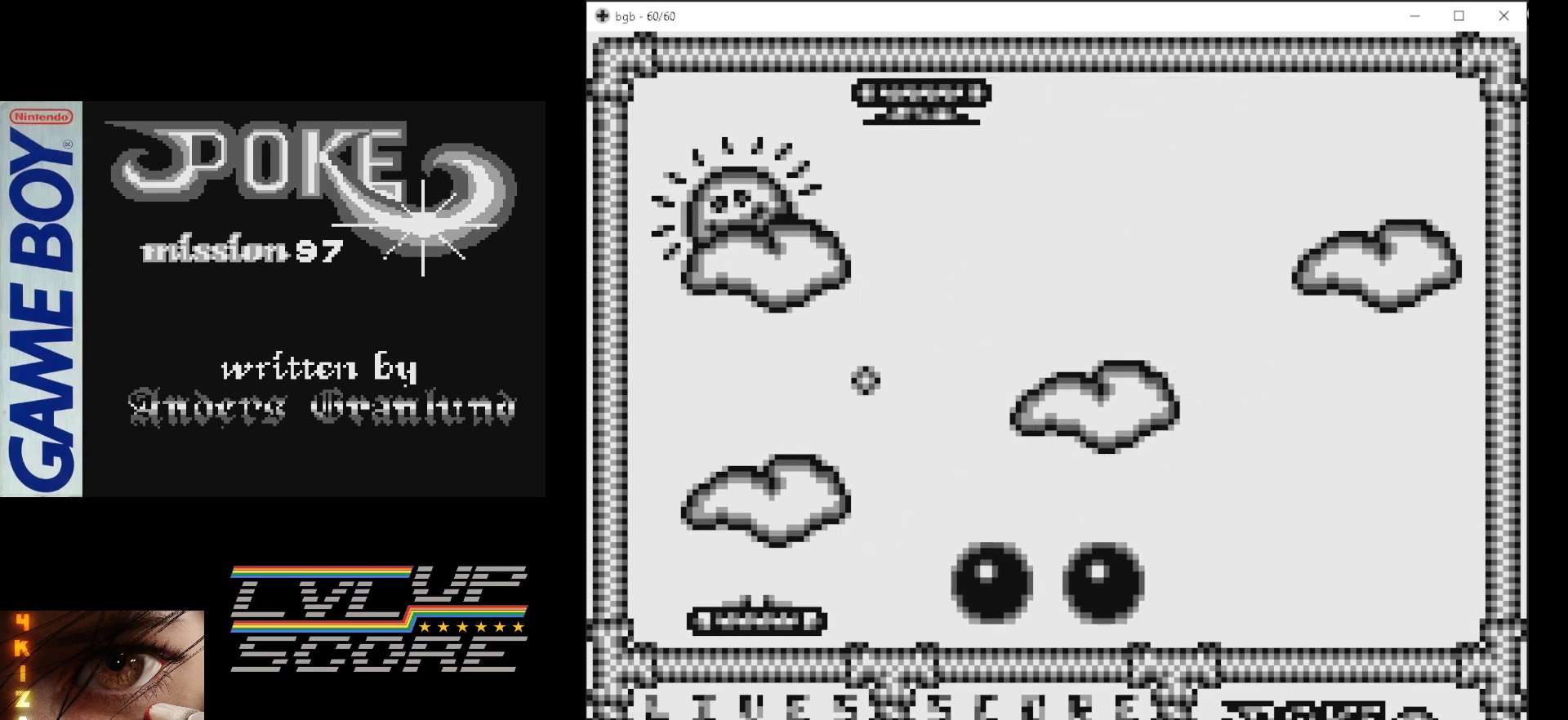
{"buttons": ["DPAD_RIGHT"], "events": [[467, "DPAD_RIGHT", "down"]]}
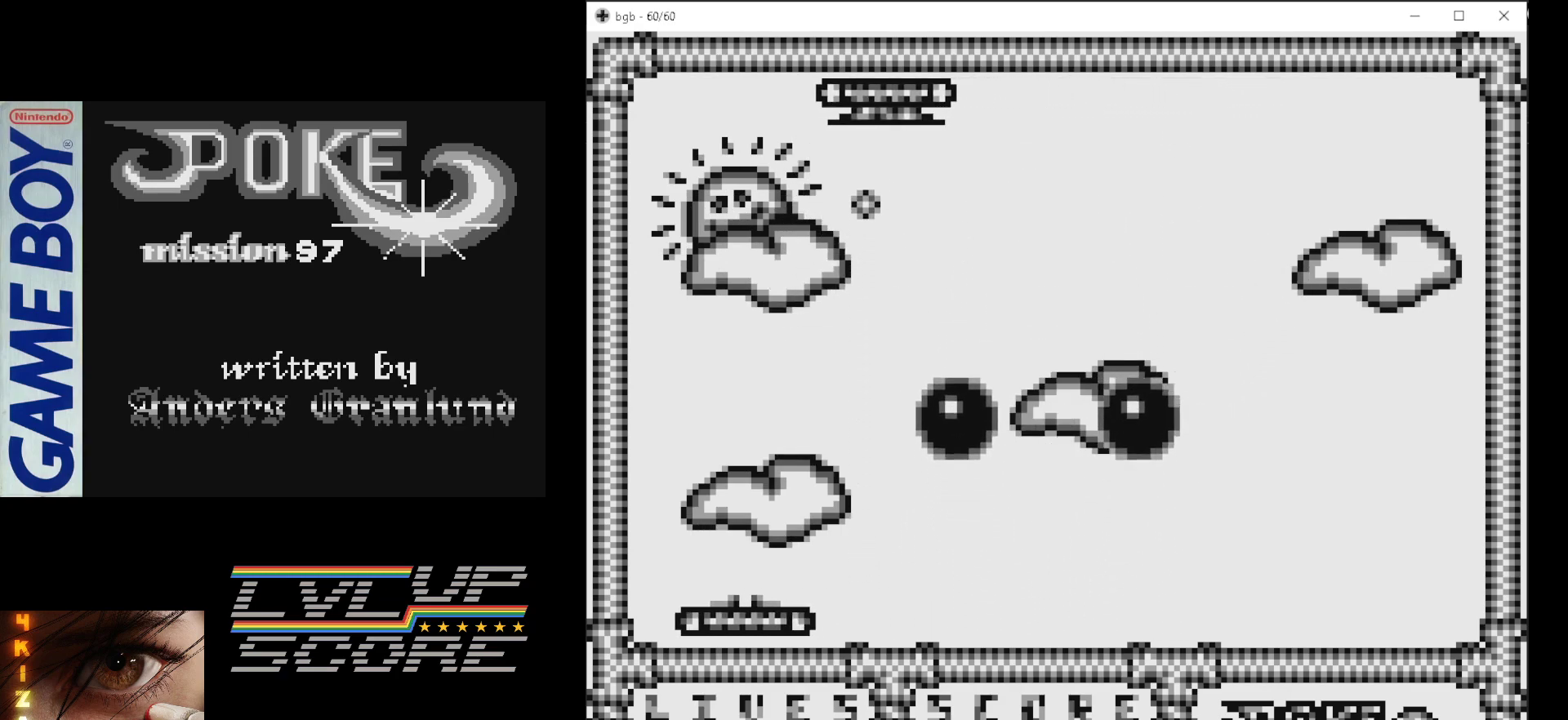
{"buttons": [], "events": [[117, "DPAD_RIGHT", "up"], [200, "B", "down"], [367, "B", "up"]]}
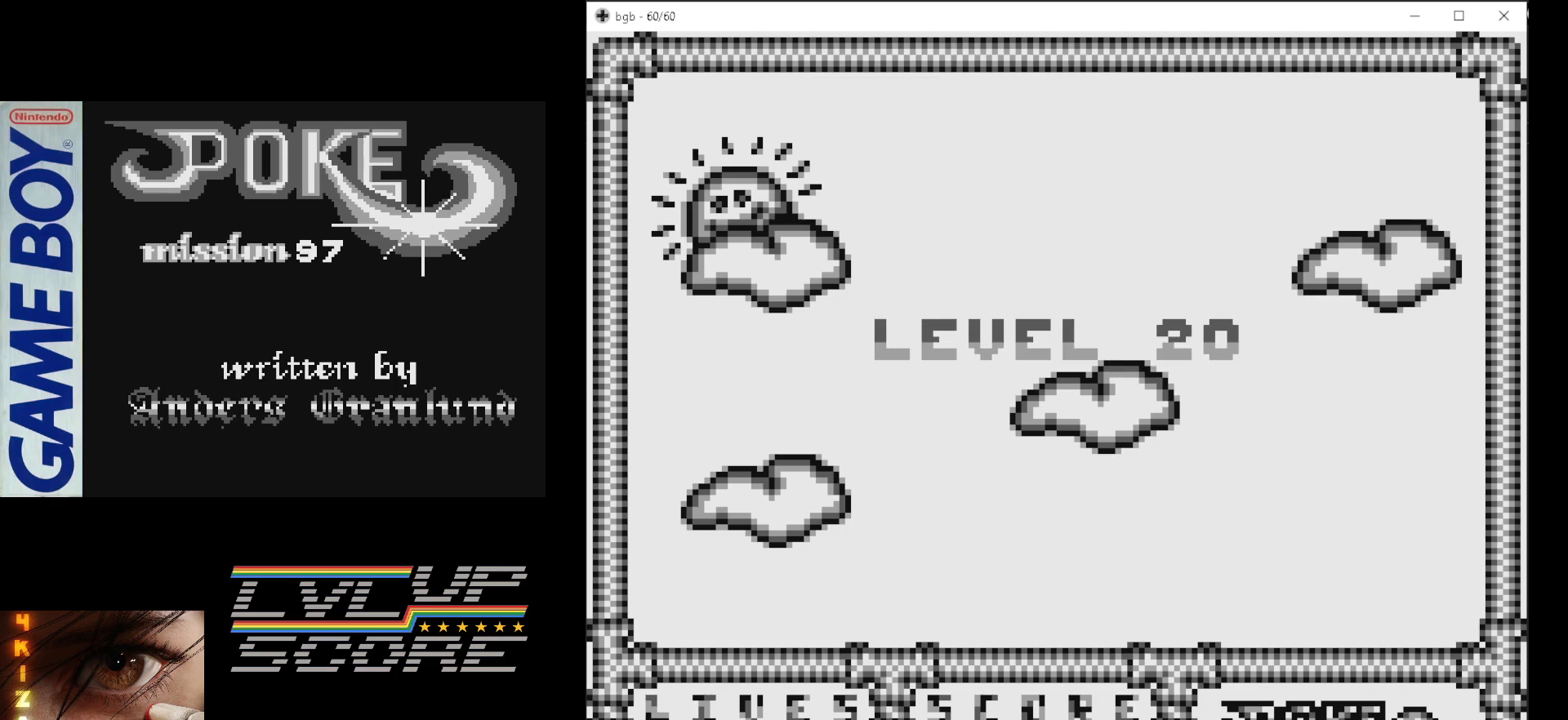
{"buttons": [], "events": []}